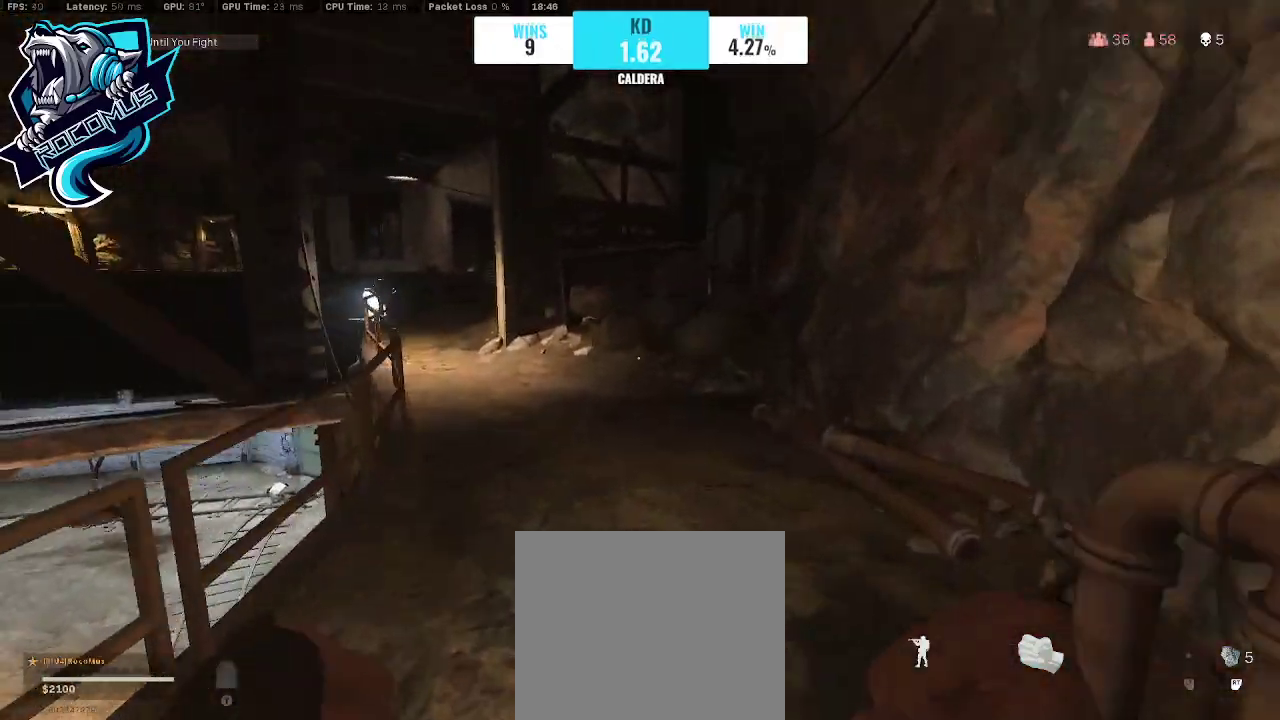
Gameplay with a controller (PlayStation layout); each line is a JSON object with the inputs held at the frame after it. "events" lists button and stick changes between this image and that frame as [ms after this image, input, new state], when the widget could be followed in between.
{"buttons": [], "left_stick": "up", "right_stick": "left", "events": [[167, "CROSS", "down"], [267, "CROSS", "up"], [267, "right_stick", "center"], [500, "right_stick", "left"]]}
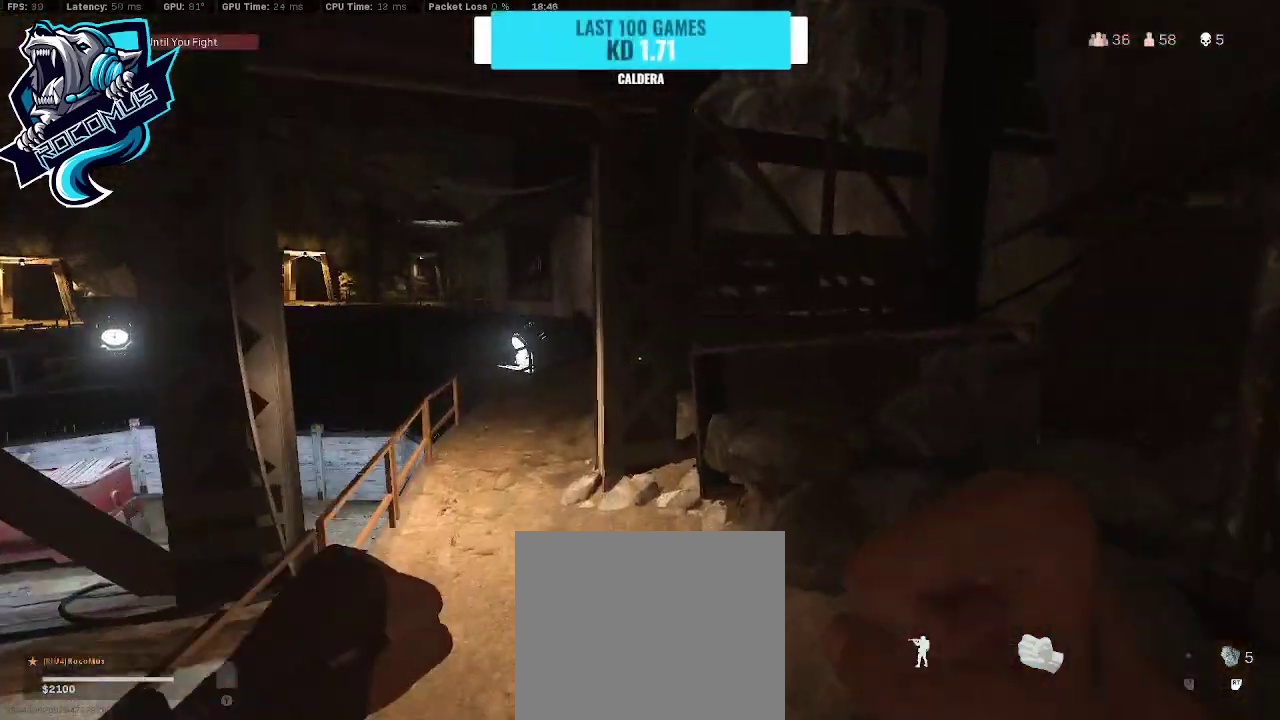
{"buttons": ["R3"], "left_stick": "up", "right_stick": "center", "events": [[300, "R3", "down"], [433, "right_stick", "center"]]}
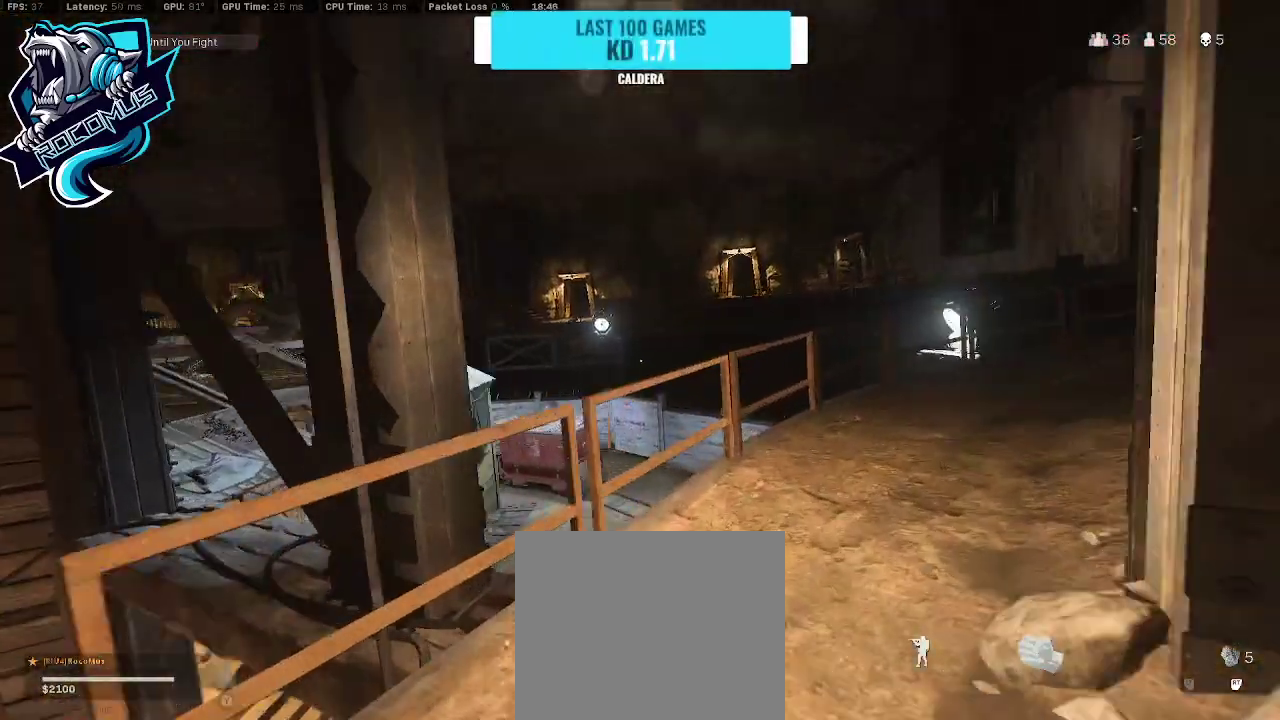
{"buttons": ["CROSS"], "left_stick": "up", "right_stick": "right", "events": [[67, "R3", "up"], [67, "right_stick", "up-right"], [133, "CROSS", "down"], [133, "right_stick", "right"], [267, "CROSS", "up"], [367, "right_stick", "center"], [400, "CROSS", "down"], [433, "right_stick", "right"]]}
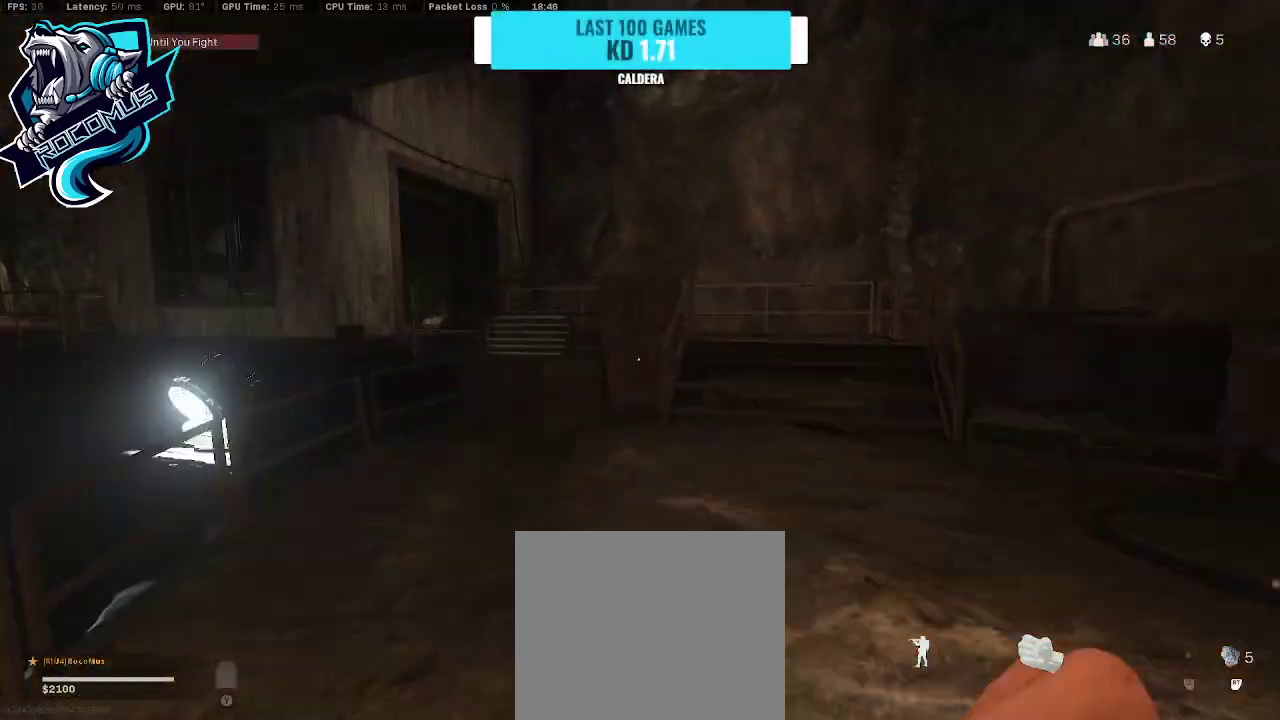
{"buttons": [], "left_stick": "up", "right_stick": "right", "events": [[67, "CROSS", "up"], [167, "right_stick", "center"], [300, "right_stick", "right"]]}
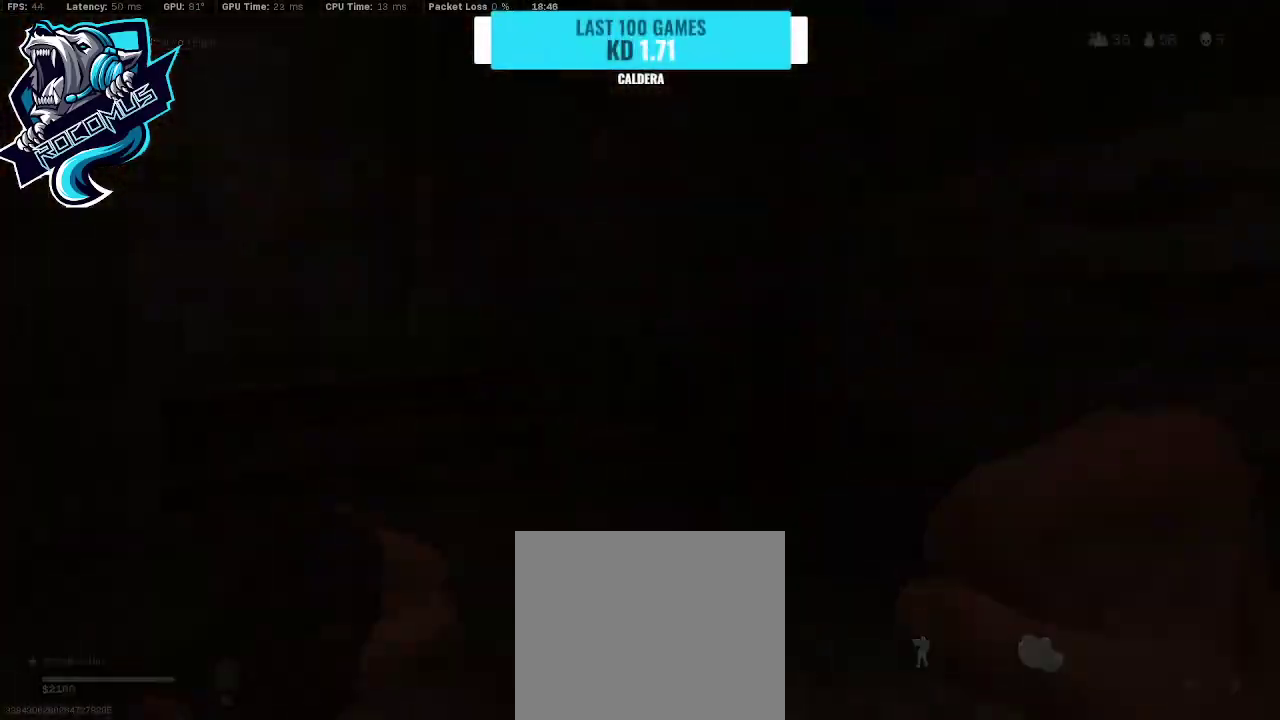
{"buttons": [], "left_stick": "left", "right_stick": "center", "events": [[67, "right_stick", "left"], [233, "left_stick", "center"], [333, "right_stick", "center"], [400, "left_stick", "left"]]}
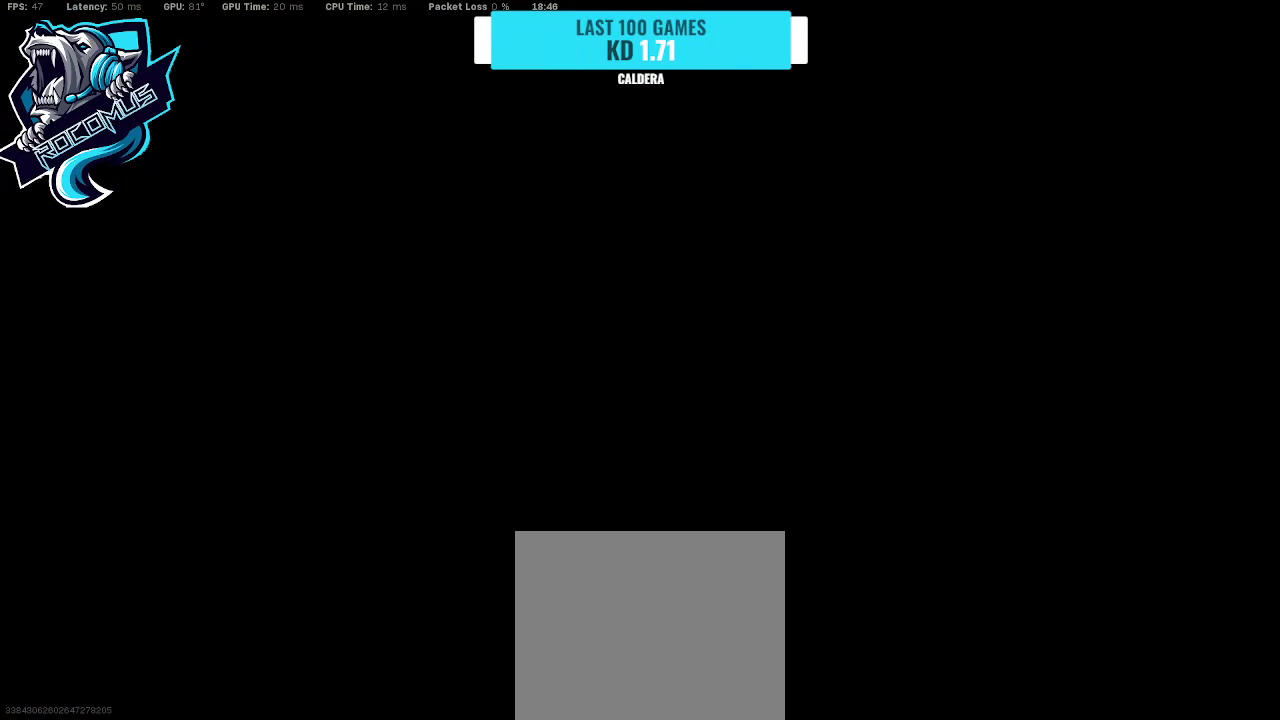
{"buttons": [], "left_stick": "left", "right_stick": "center", "events": [[200, "left_stick", "right"], [333, "left_stick", "up"], [400, "left_stick", "center"], [467, "left_stick", "left"]]}
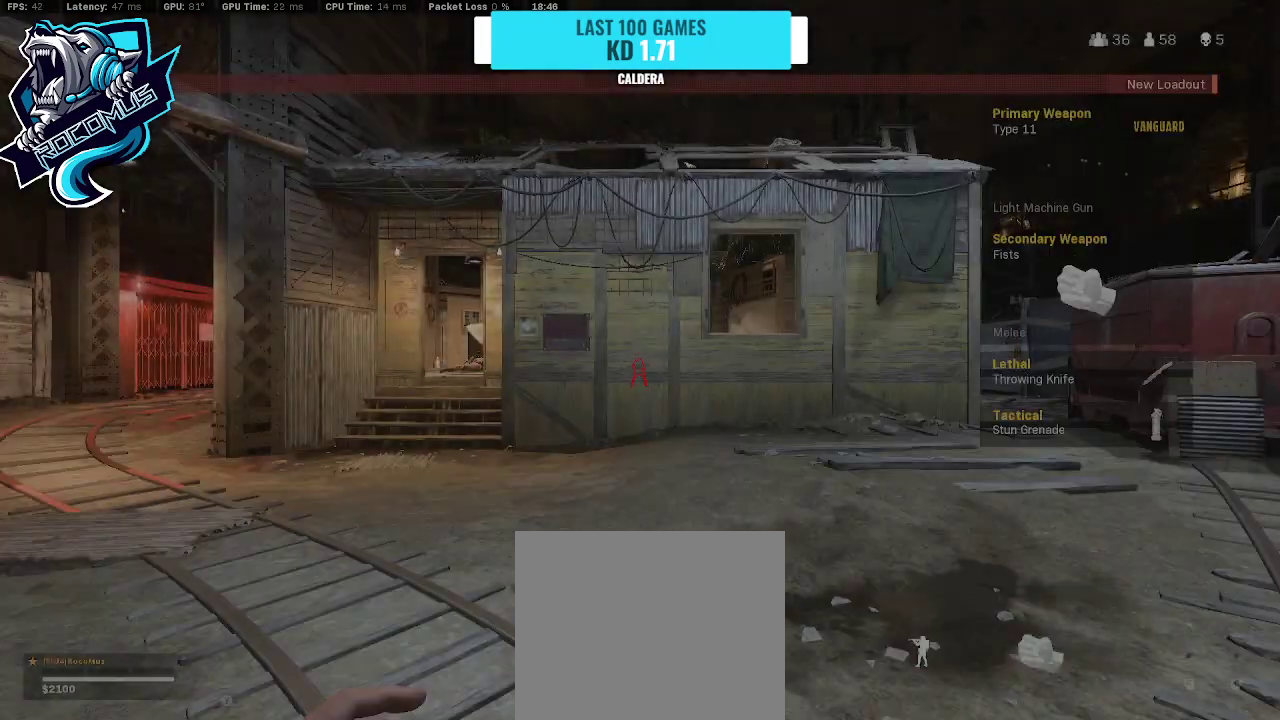
{"buttons": [], "left_stick": "up-right", "right_stick": "center", "events": [[400, "left_stick", "right"], [500, "left_stick", "up-right"]]}
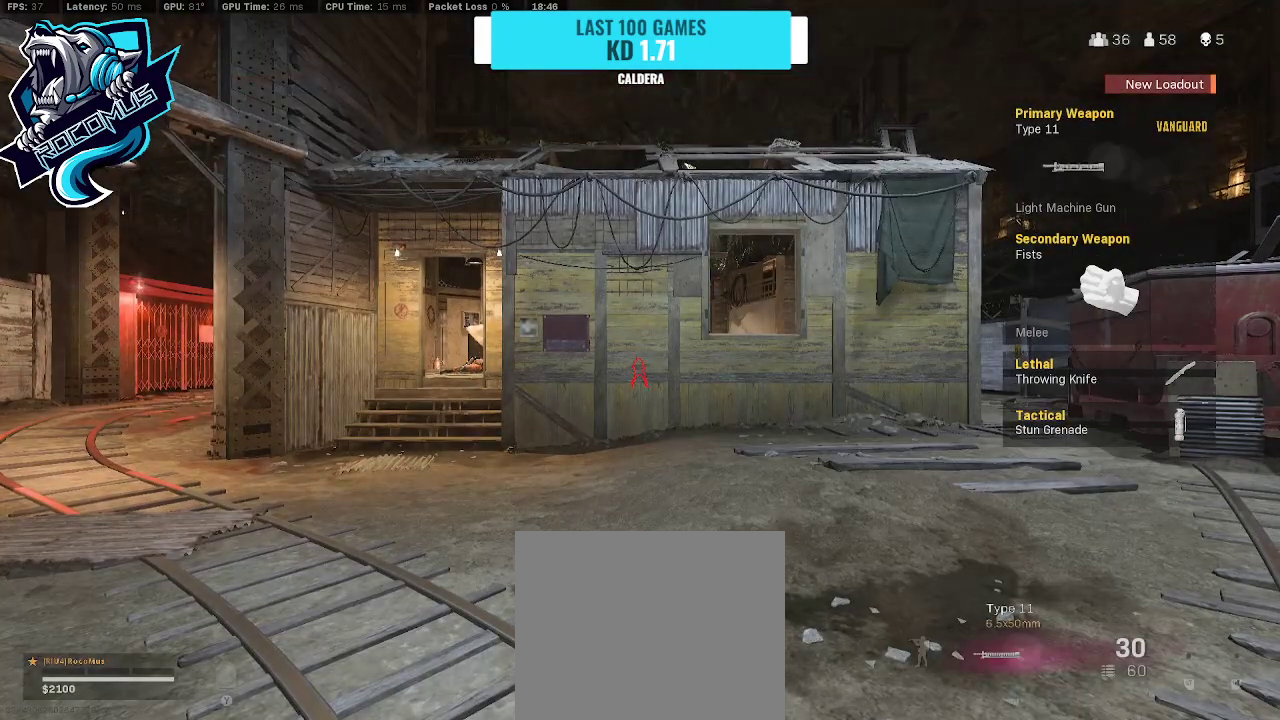
{"buttons": [], "left_stick": "left", "right_stick": "center", "events": [[367, "left_stick", "left"]]}
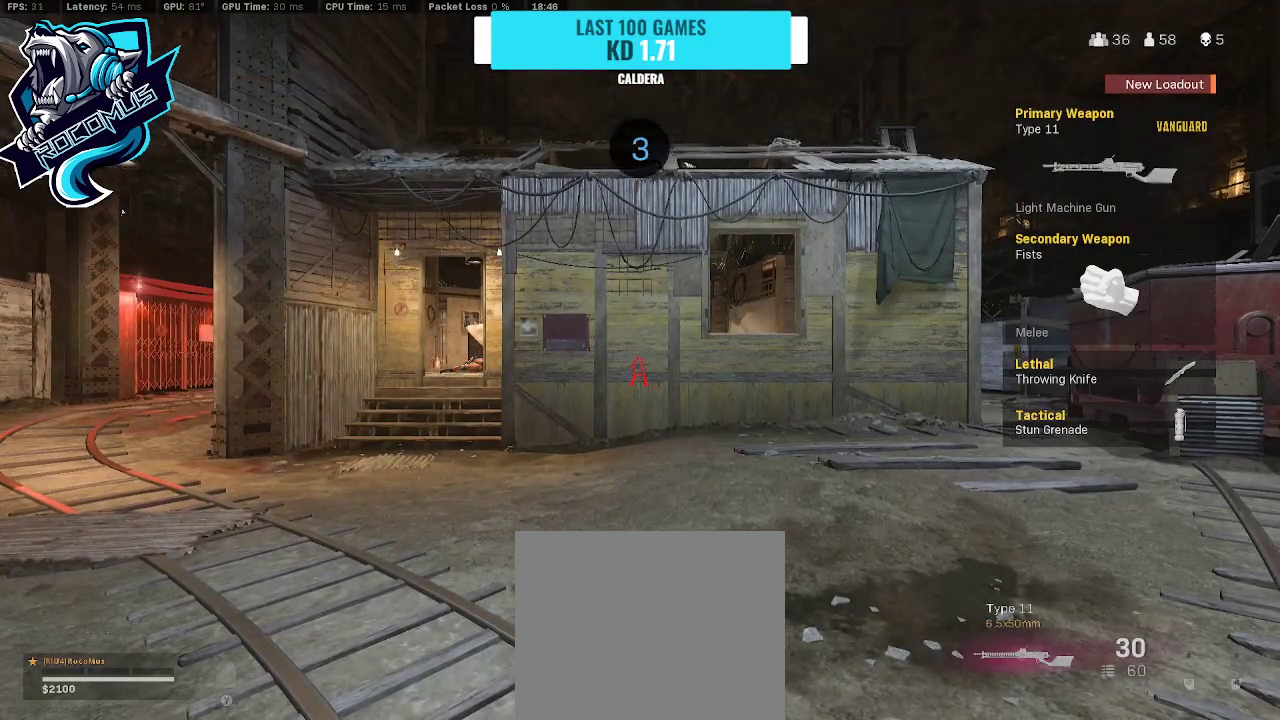
{"buttons": [], "left_stick": "up", "right_stick": "center", "events": [[100, "TRIANGLE", "down"], [133, "TRIANGLE", "up"], [200, "left_stick", "up-left"], [300, "TRIANGLE", "down"], [300, "left_stick", "up"], [333, "TRIANGLE", "up"], [467, "TRIANGLE", "down"], [500, "TRIANGLE", "up"]]}
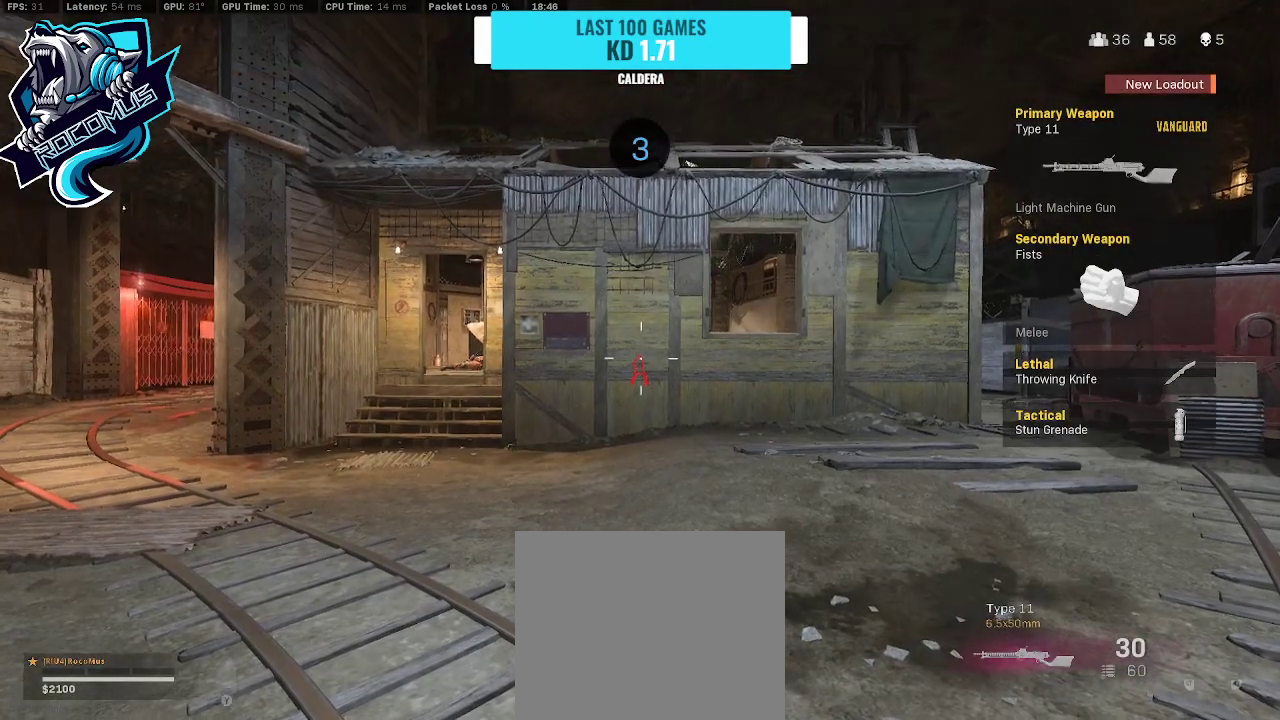
{"buttons": [], "left_stick": "up", "right_stick": "center", "events": [[67, "TRIANGLE", "down"], [100, "TRIANGLE", "up"], [200, "TRIANGLE", "down"], [233, "TRIANGLE", "up"]]}
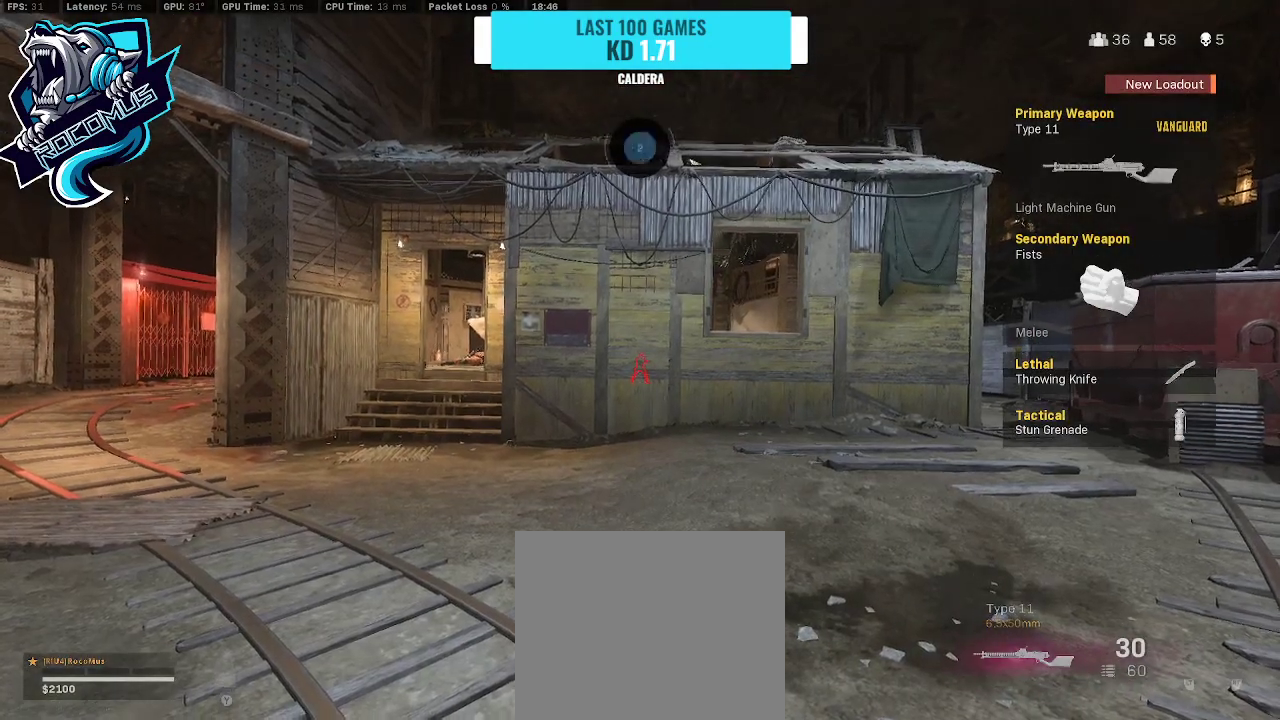
{"buttons": [], "left_stick": "up", "right_stick": "center", "events": [[300, "TRIANGLE", "down"], [400, "TRIANGLE", "up"]]}
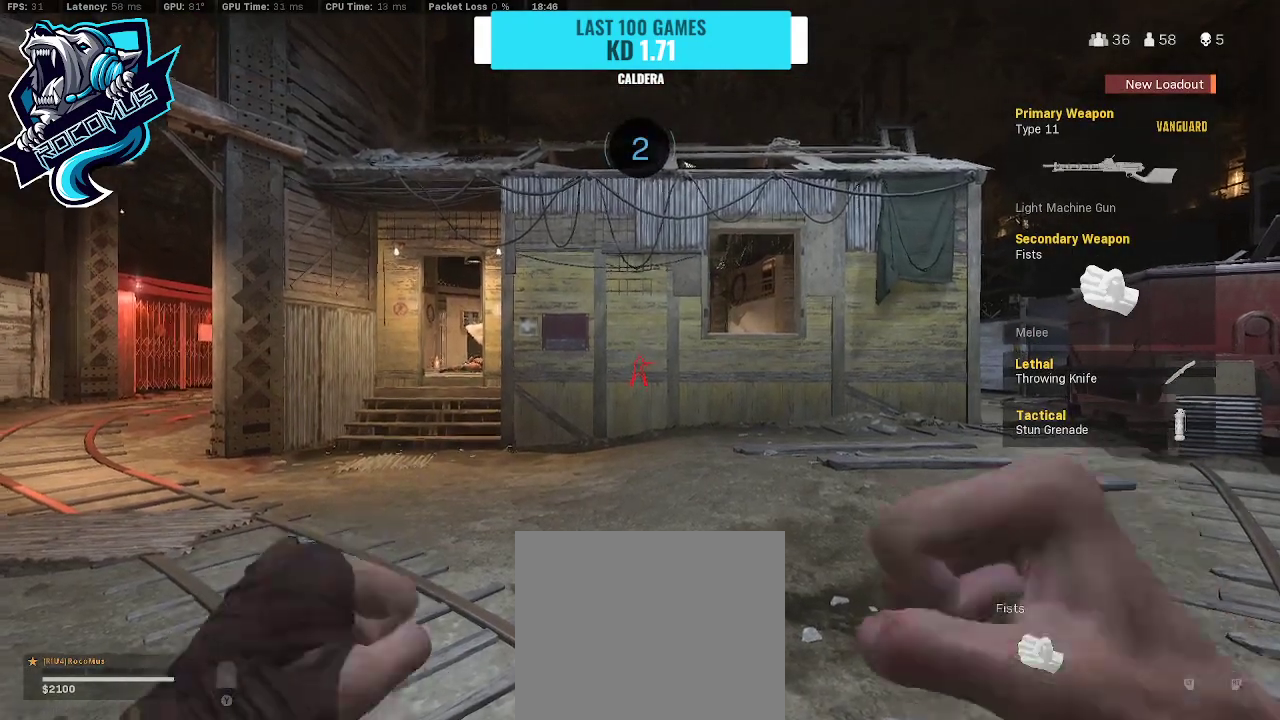
{"buttons": ["L3"], "left_stick": "up", "right_stick": "center", "events": [[367, "L3", "down"]]}
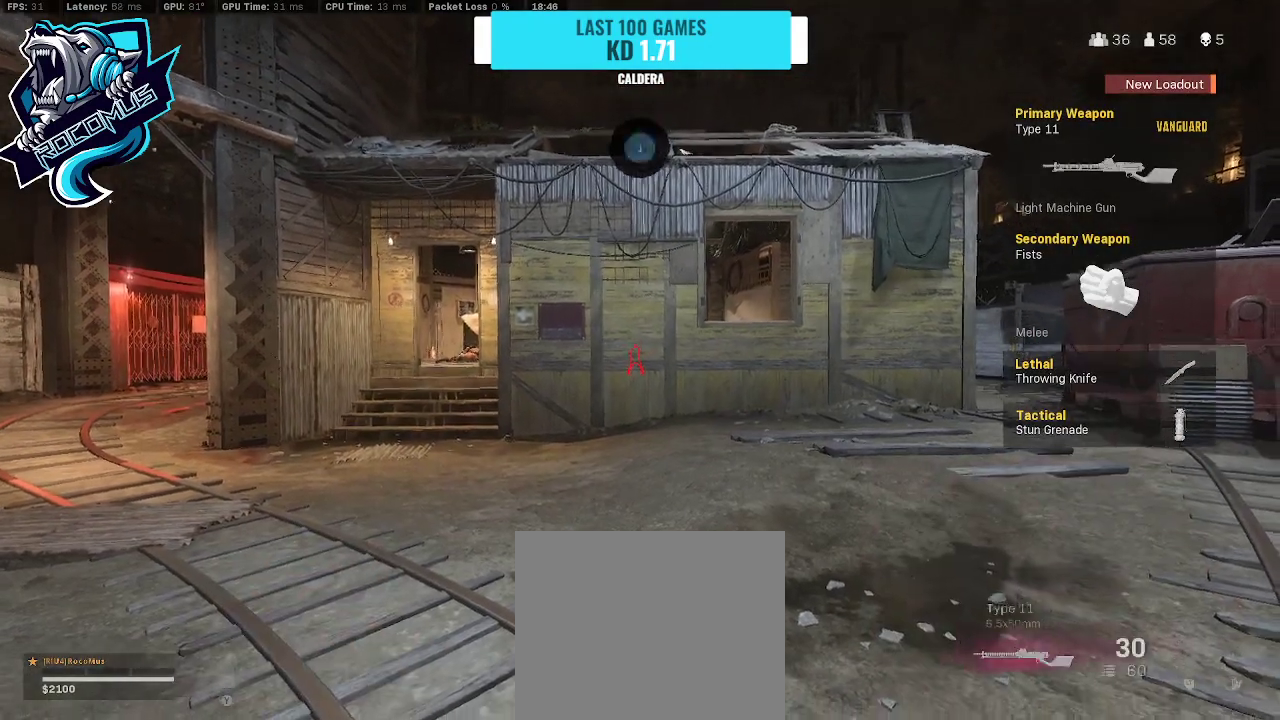
{"buttons": [], "left_stick": "up", "right_stick": "center", "events": [[33, "L3", "up"], [267, "L3", "down"], [367, "L3", "up"]]}
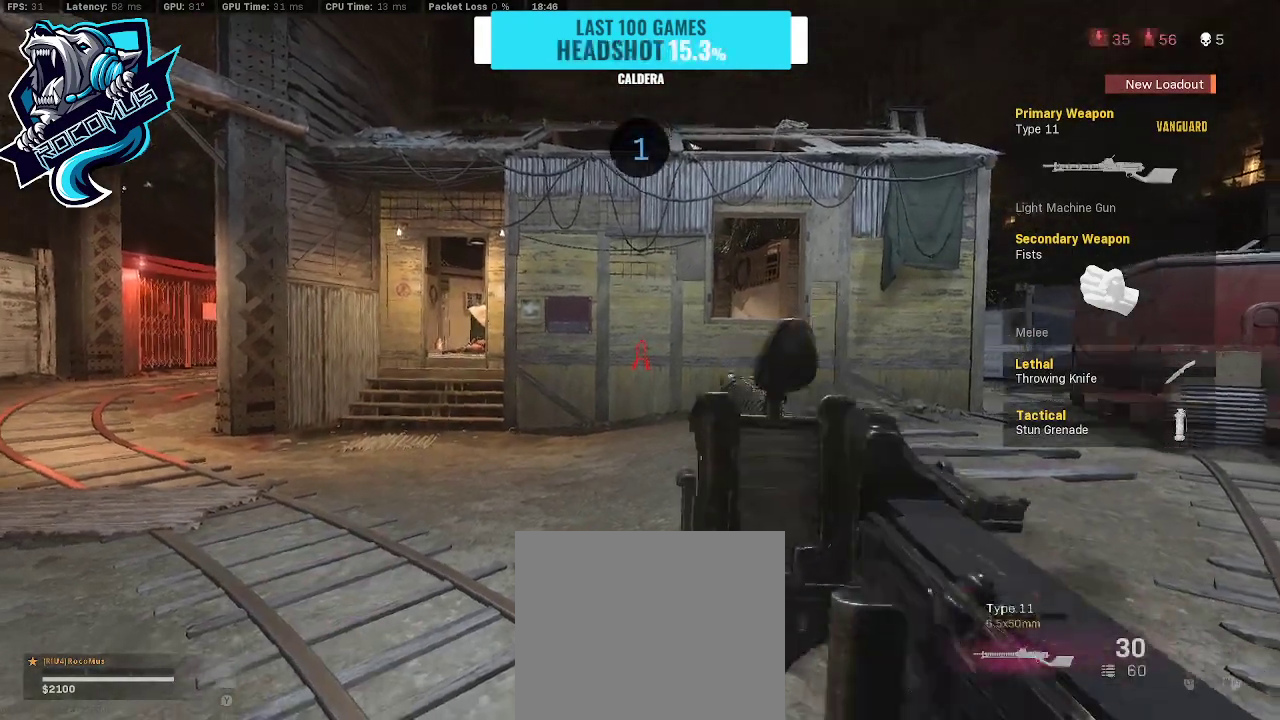
{"buttons": [], "left_stick": "up", "right_stick": "center", "events": [[300, "L3", "down"], [367, "right_stick", "right"], [467, "L3", "up"], [500, "right_stick", "center"]]}
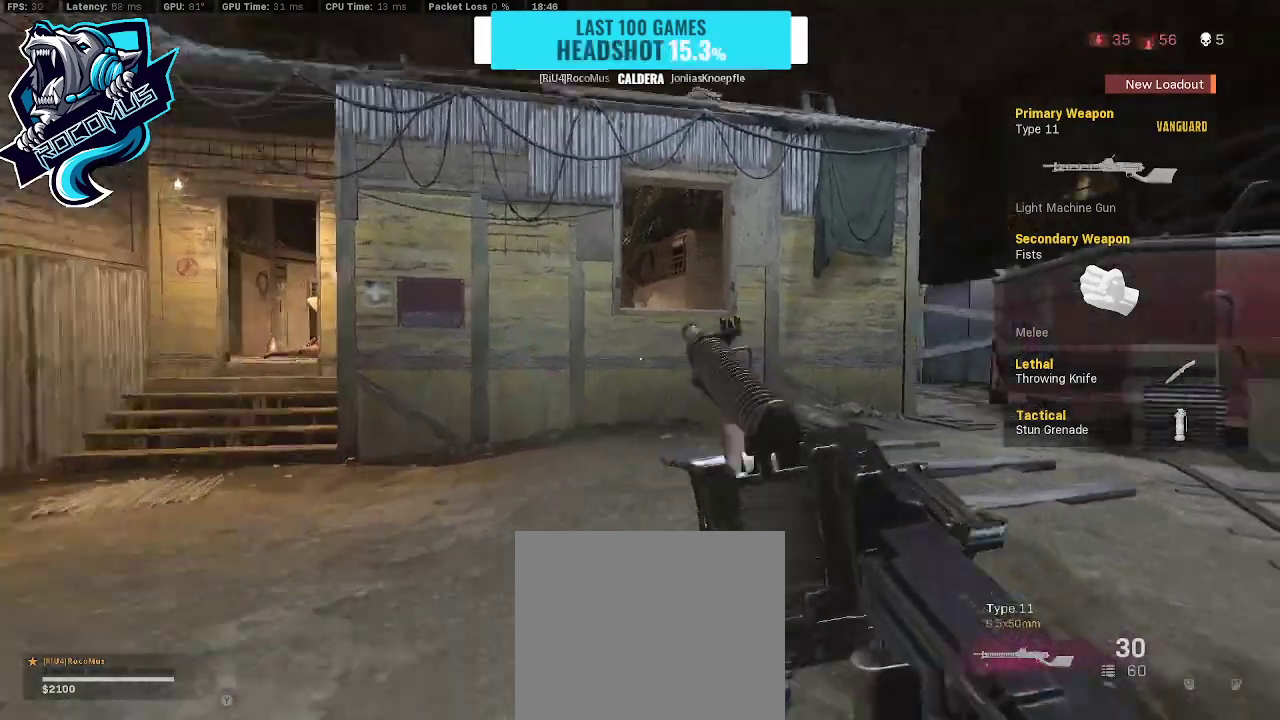
{"buttons": [], "left_stick": "up", "right_stick": "center", "events": [[33, "L3", "down"], [33, "right_stick", "right"], [133, "L3", "up"], [133, "right_stick", "center"], [267, "right_stick", "right"], [400, "right_stick", "center"]]}
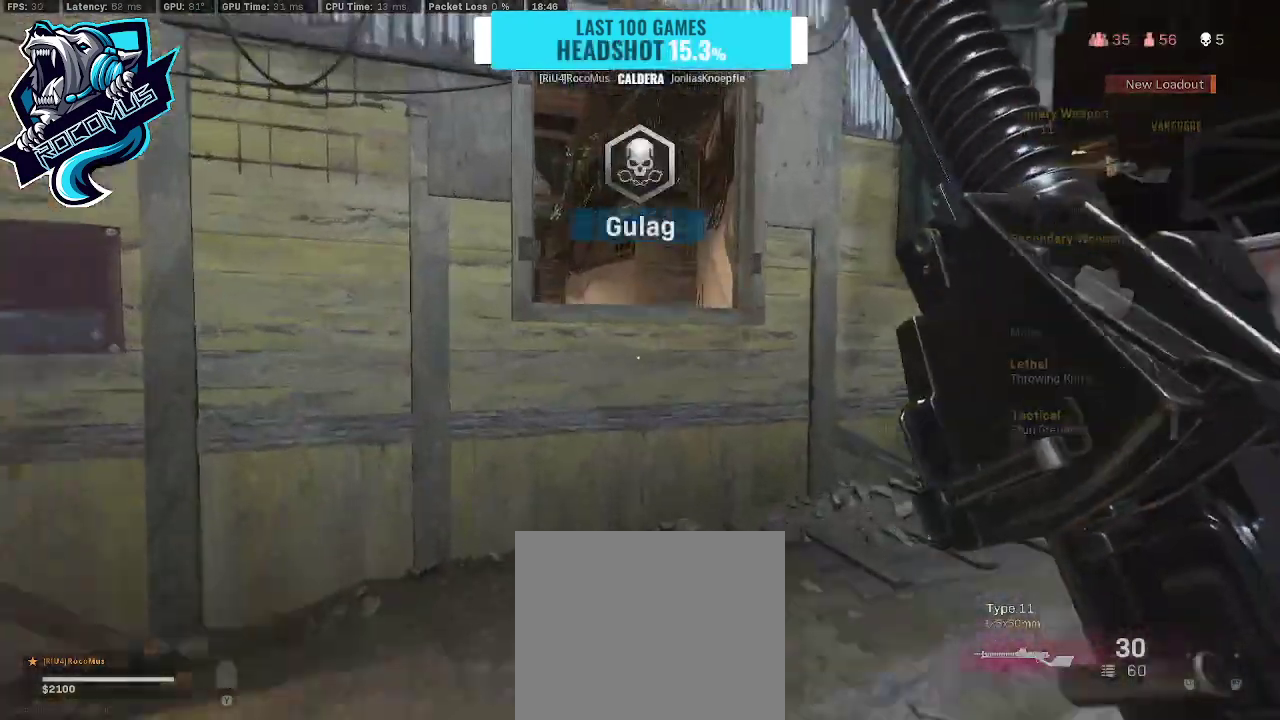
{"buttons": ["CROSS"], "left_stick": "up", "right_stick": "center", "events": [[133, "right_stick", "left"], [267, "CROSS", "down"], [367, "CROSS", "up"], [433, "CROSS", "down"], [433, "right_stick", "center"]]}
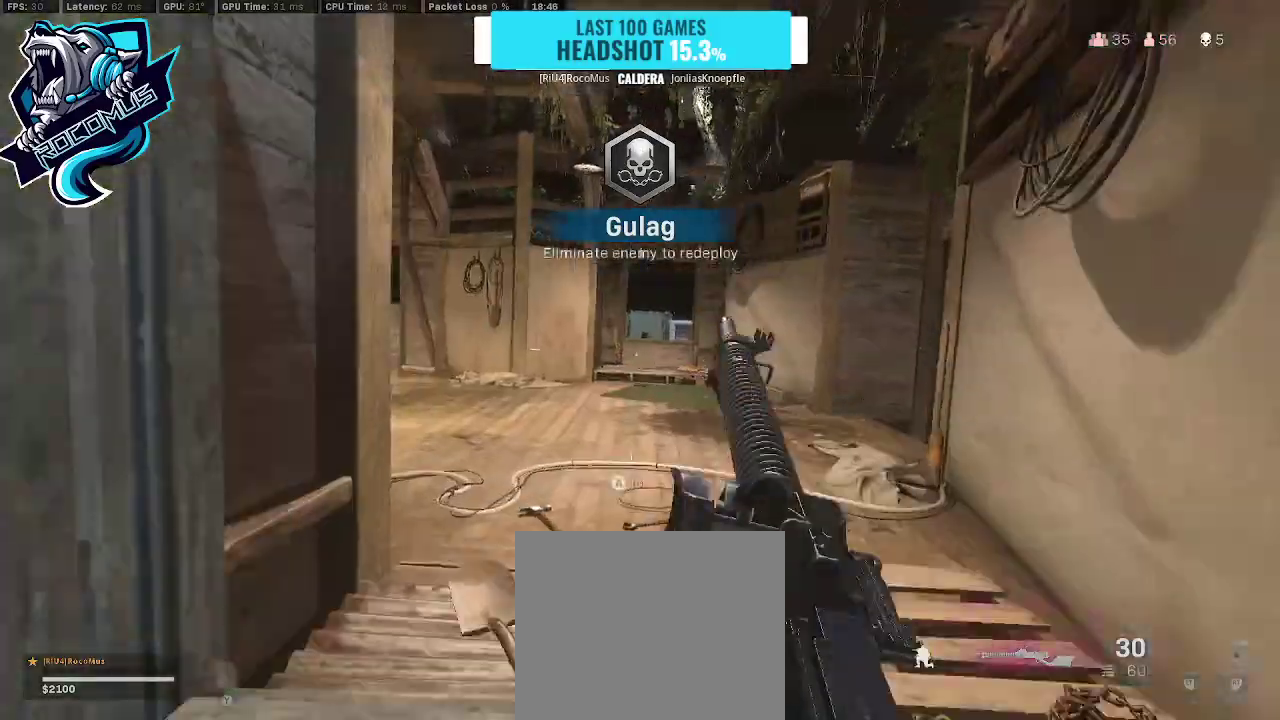
{"buttons": ["L1", "R1"], "left_stick": "down-left", "right_stick": "center", "events": [[67, "CROSS", "up"], [100, "left_stick", "right"], [167, "left_stick", "down-right"], [300, "left_stick", "down"], [300, "right_stick", "left"], [400, "L1", "down"], [400, "right_stick", "right"], [467, "right_stick", "center"], [500, "R1", "down"], [500, "left_stick", "down-left"]]}
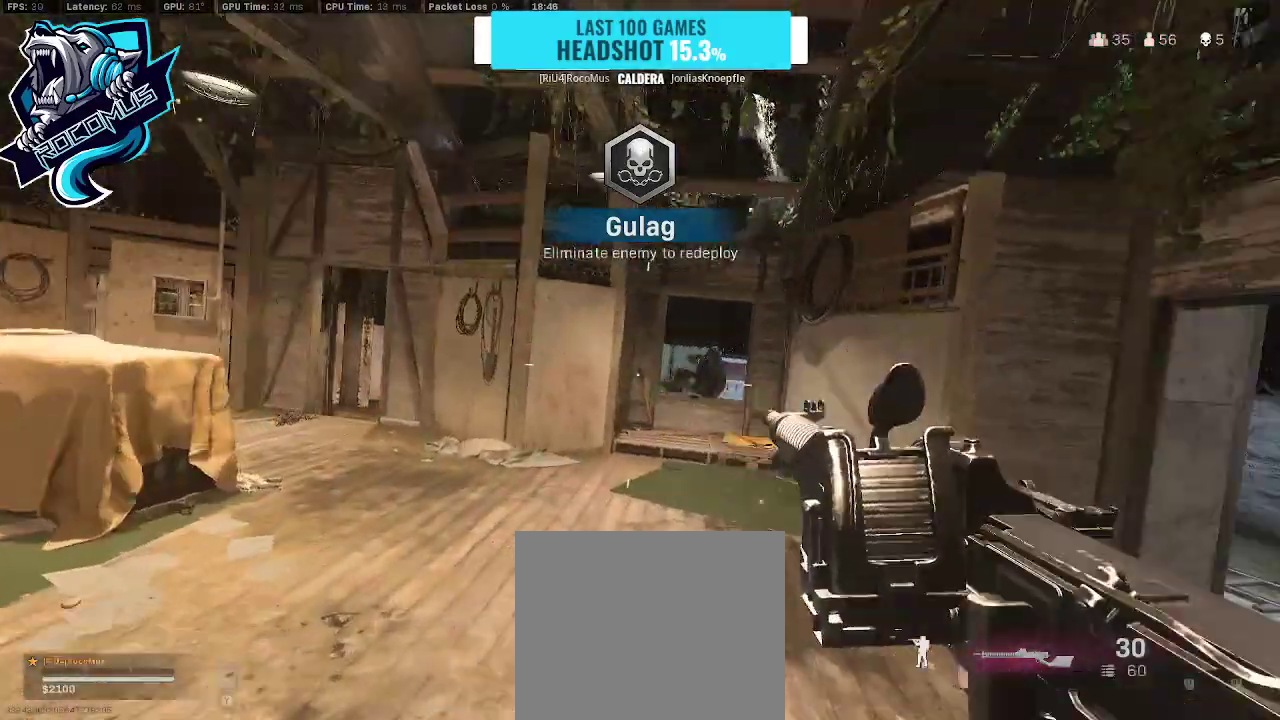
{"buttons": ["CROSS", "L1", "R1"], "left_stick": "left", "right_stick": "right", "events": [[100, "right_stick", "right"], [200, "left_stick", "left"], [233, "right_stick", "down-right"], [267, "CROSS", "down"], [300, "right_stick", "right"], [367, "CROSS", "up"], [500, "CROSS", "down"]]}
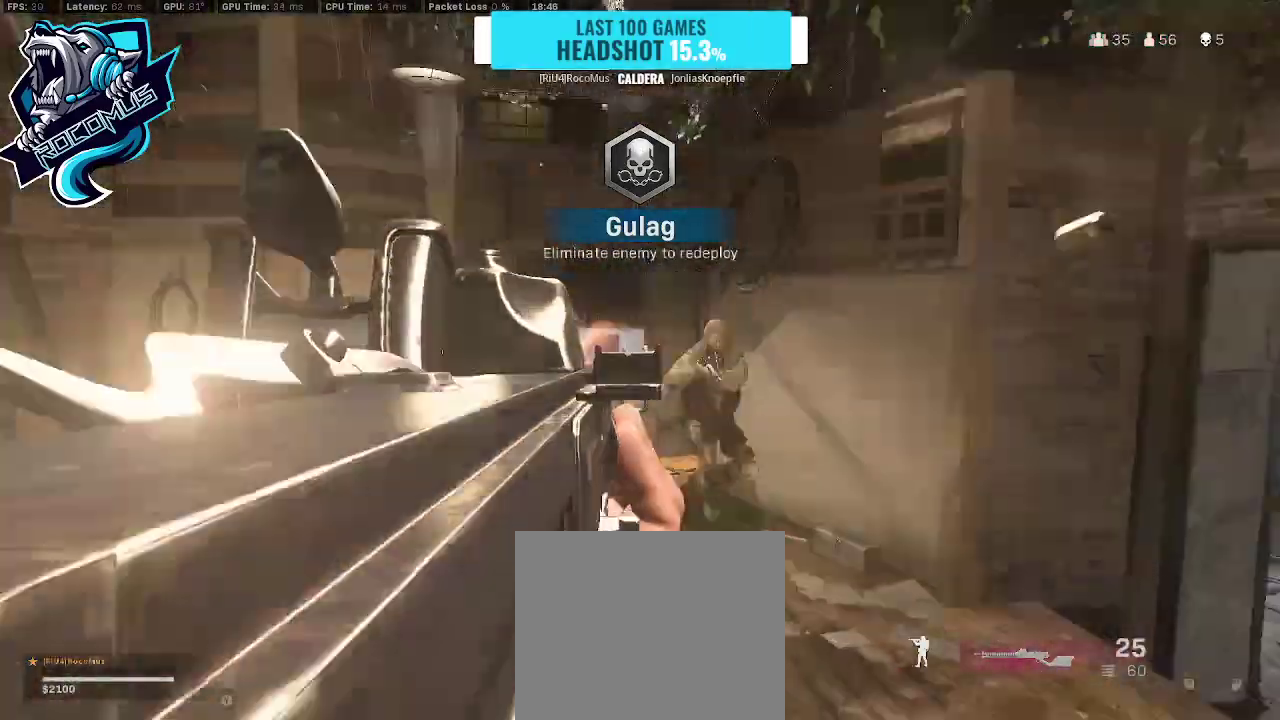
{"buttons": ["L1", "R1"], "left_stick": "left", "right_stick": "right", "events": [[100, "CROSS", "up"], [167, "right_stick", "down-left"], [433, "right_stick", "right"]]}
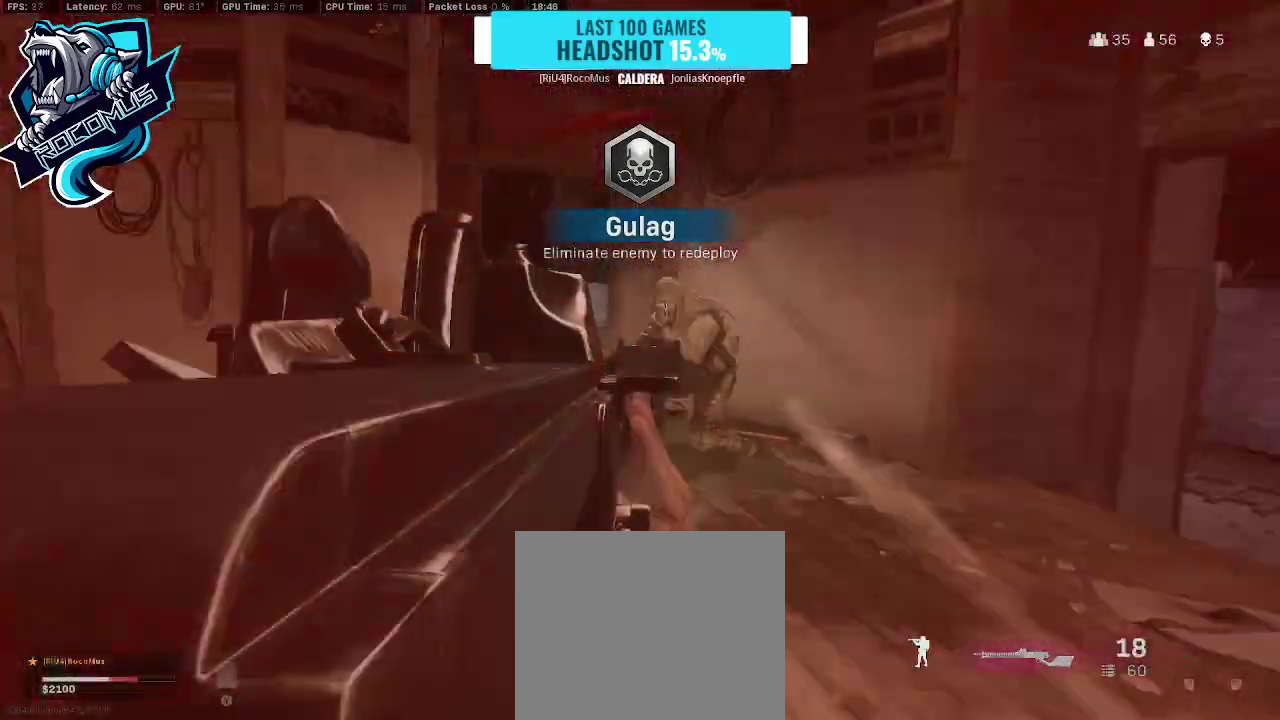
{"buttons": [], "left_stick": "left", "right_stick": "left", "events": [[67, "right_stick", "center"], [300, "right_stick", "left"], [367, "L1", "up"], [367, "R1", "up"]]}
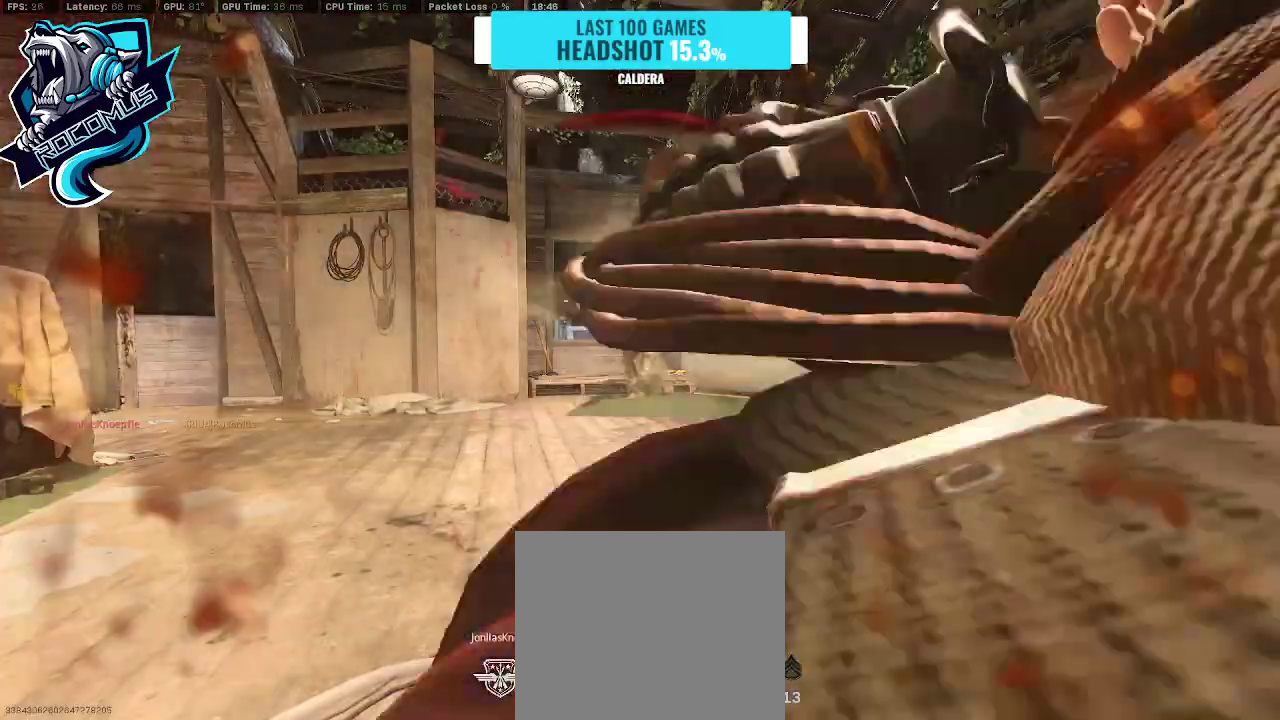
{"buttons": [], "left_stick": "center", "right_stick": "center", "events": [[33, "left_stick", "center"], [33, "right_stick", "center"]]}